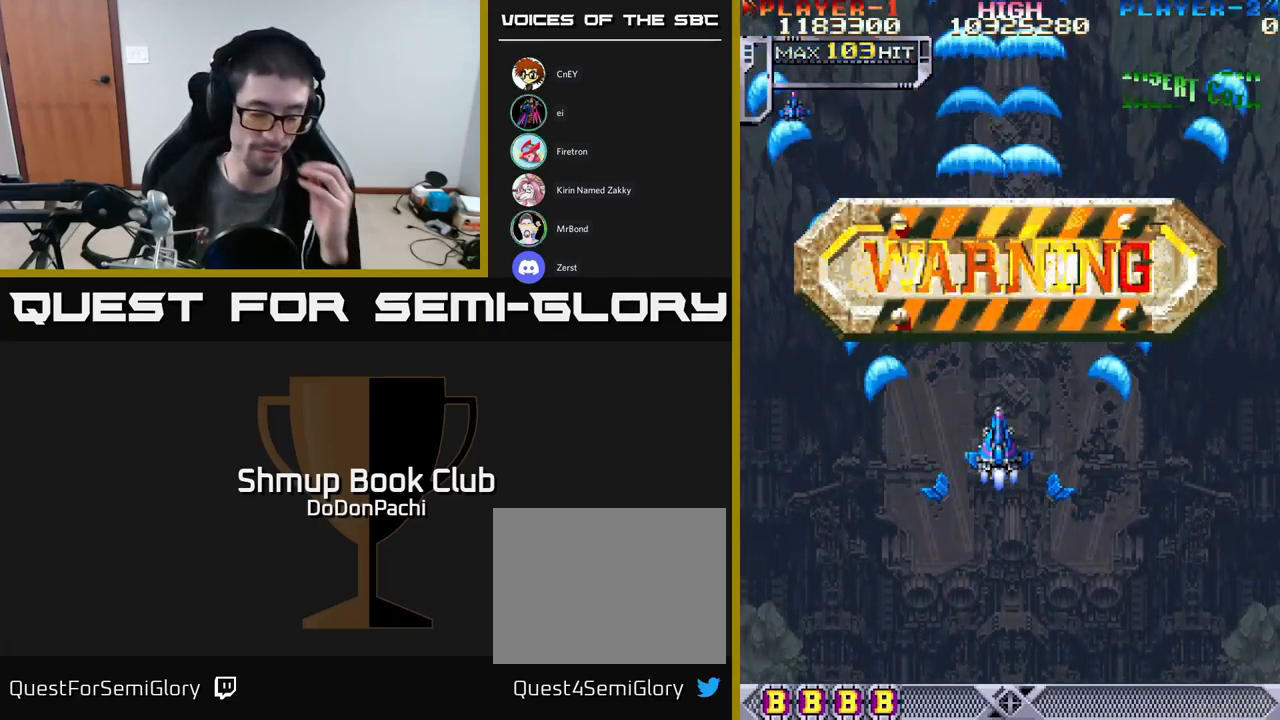
Gameplay with a controller (Xbox layout); each line is a JSON object with the inputs held at the frame after it. "events" lists button and stick changes between this image and that frame as [ms after this image, input, new state], when the widget could be followed in between. Not read: left_stick right_stick.
{"buttons": [], "events": [[133, "X", "up"], [283, "X", "down"], [433, "X", "up"]]}
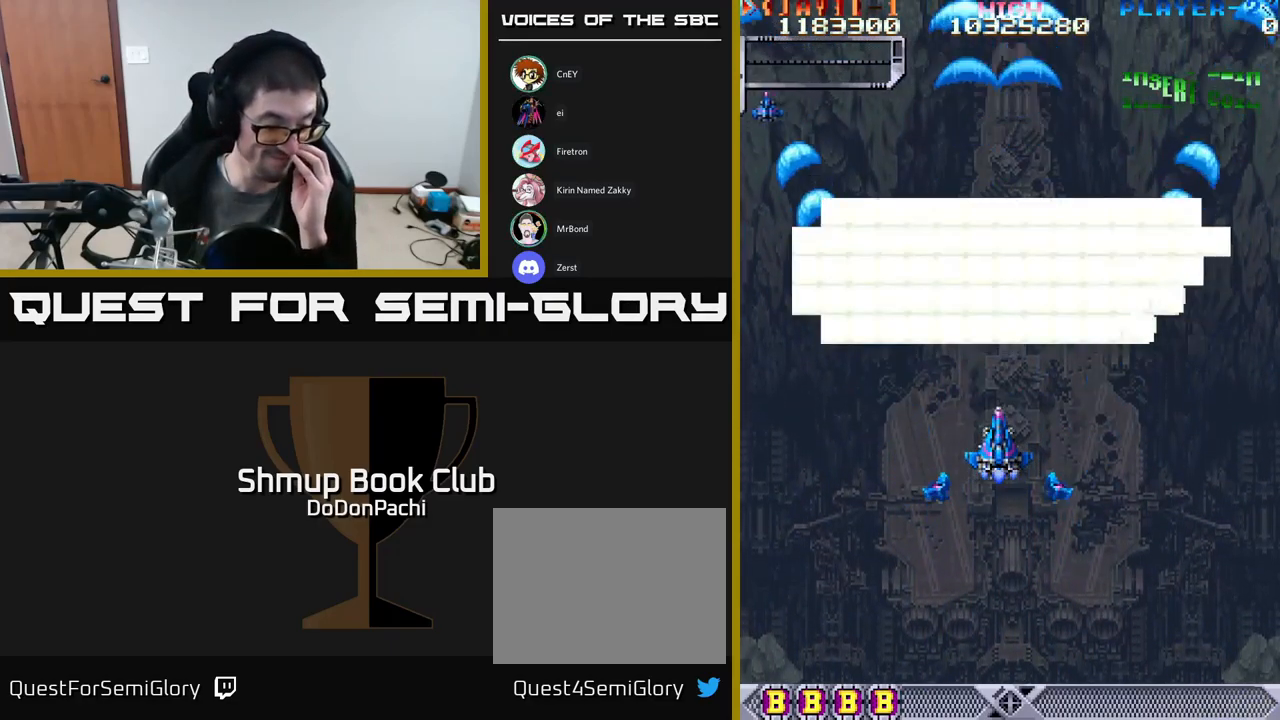
{"buttons": ["X"], "events": [[50, "X", "down"], [233, "X", "up"], [317, "X", "down"]]}
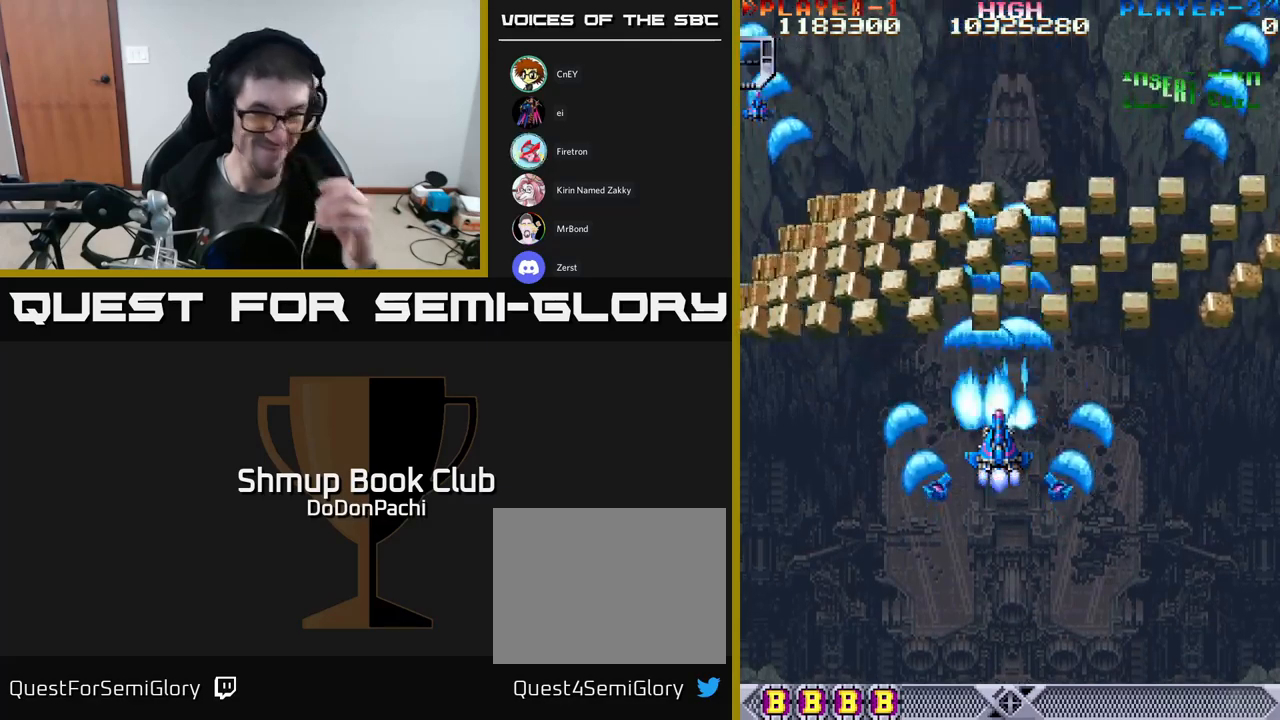
{"buttons": ["X"], "events": []}
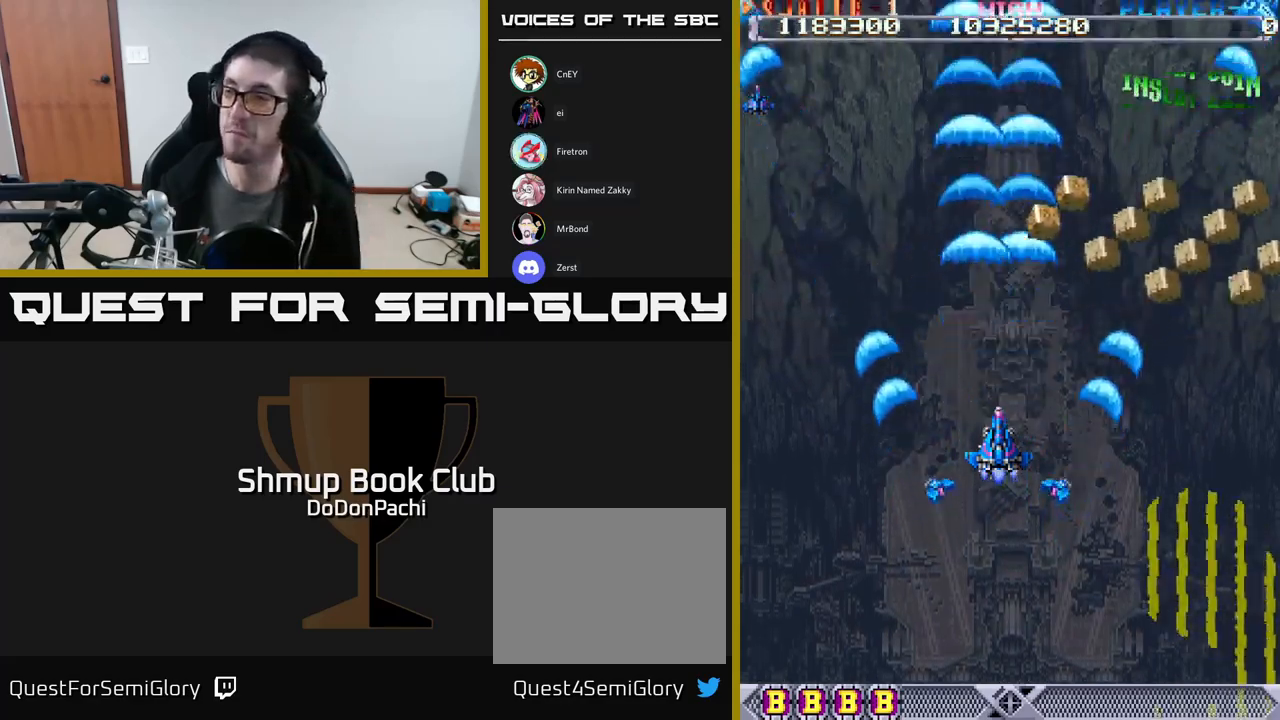
{"buttons": ["A"], "events": [[84, "A", "down"], [117, "X", "up"]]}
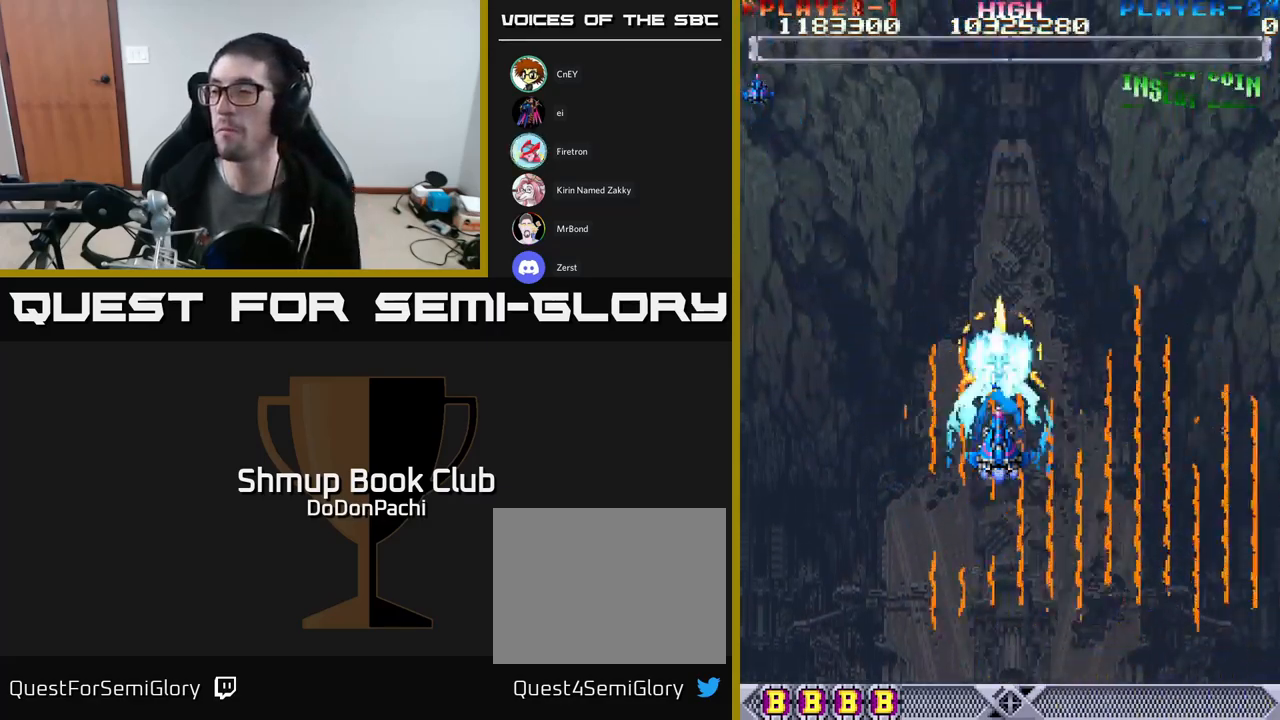
{"buttons": ["A"], "events": []}
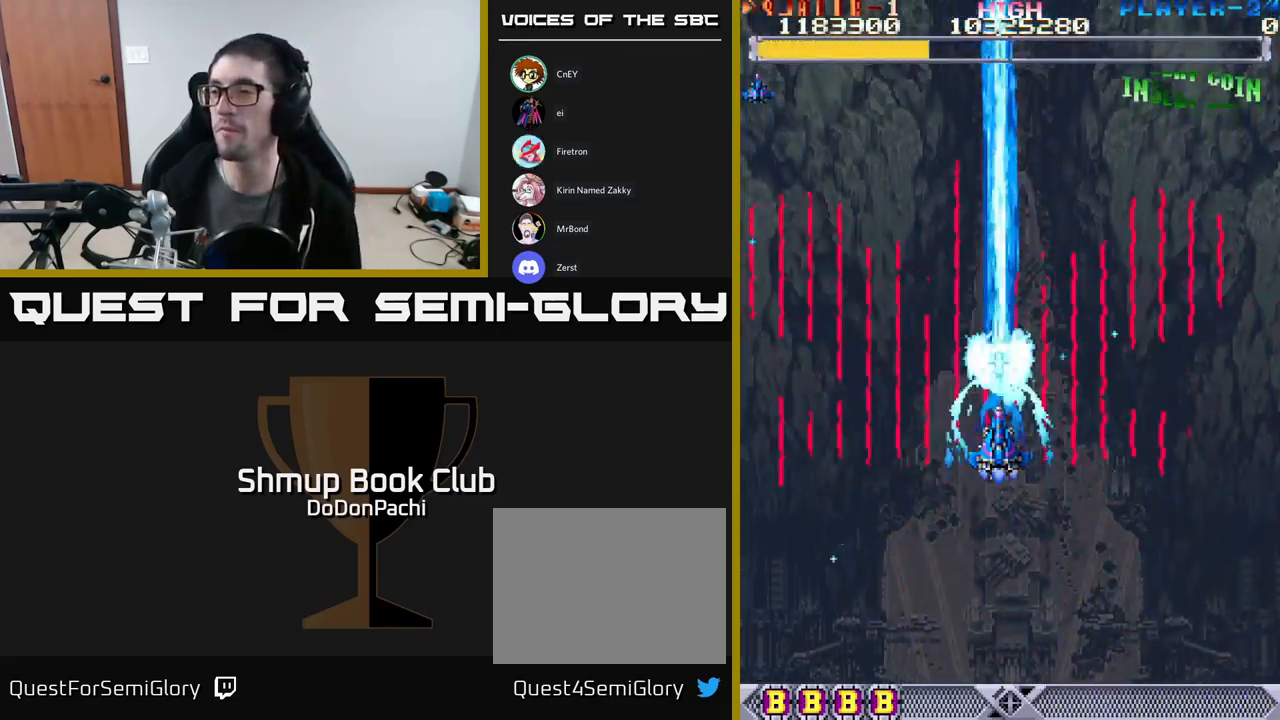
{"buttons": ["A", "DPAD_RIGHT"], "events": [[334, "DPAD_RIGHT", "down"]]}
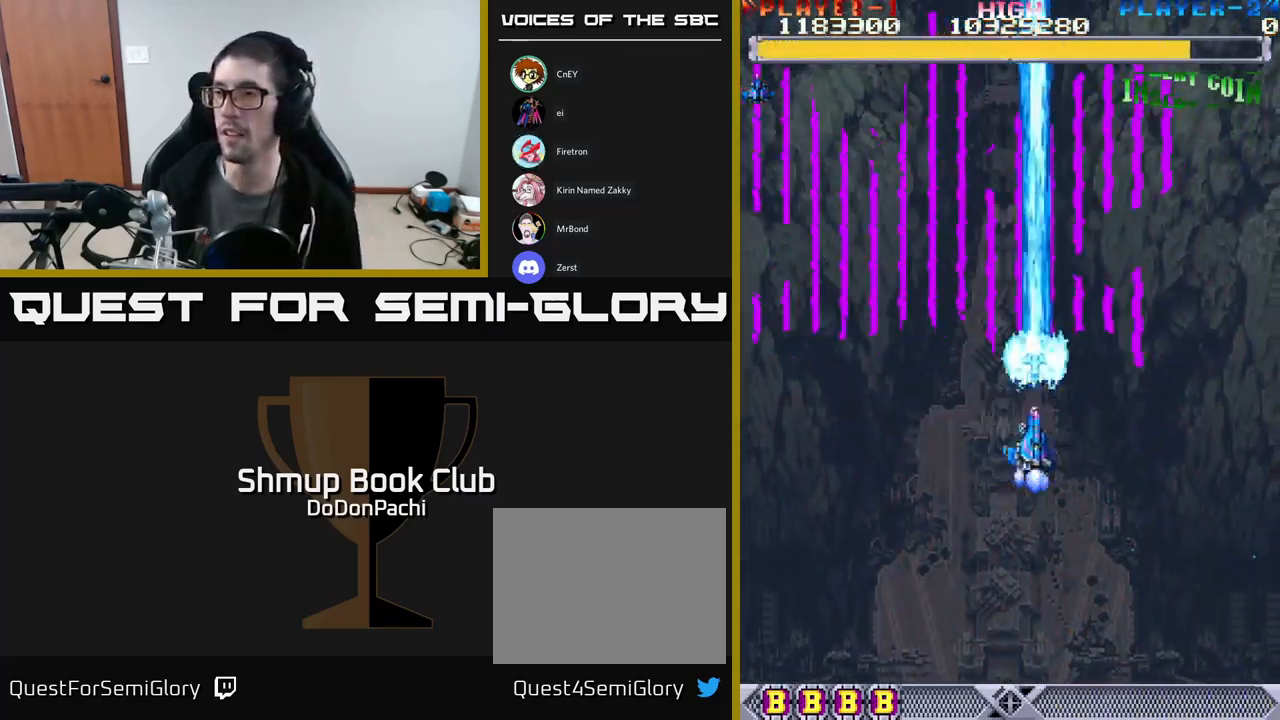
{"buttons": ["A", "DPAD_UP"], "events": [[84, "DPAD_UP", "down"], [450, "DPAD_RIGHT", "up"]]}
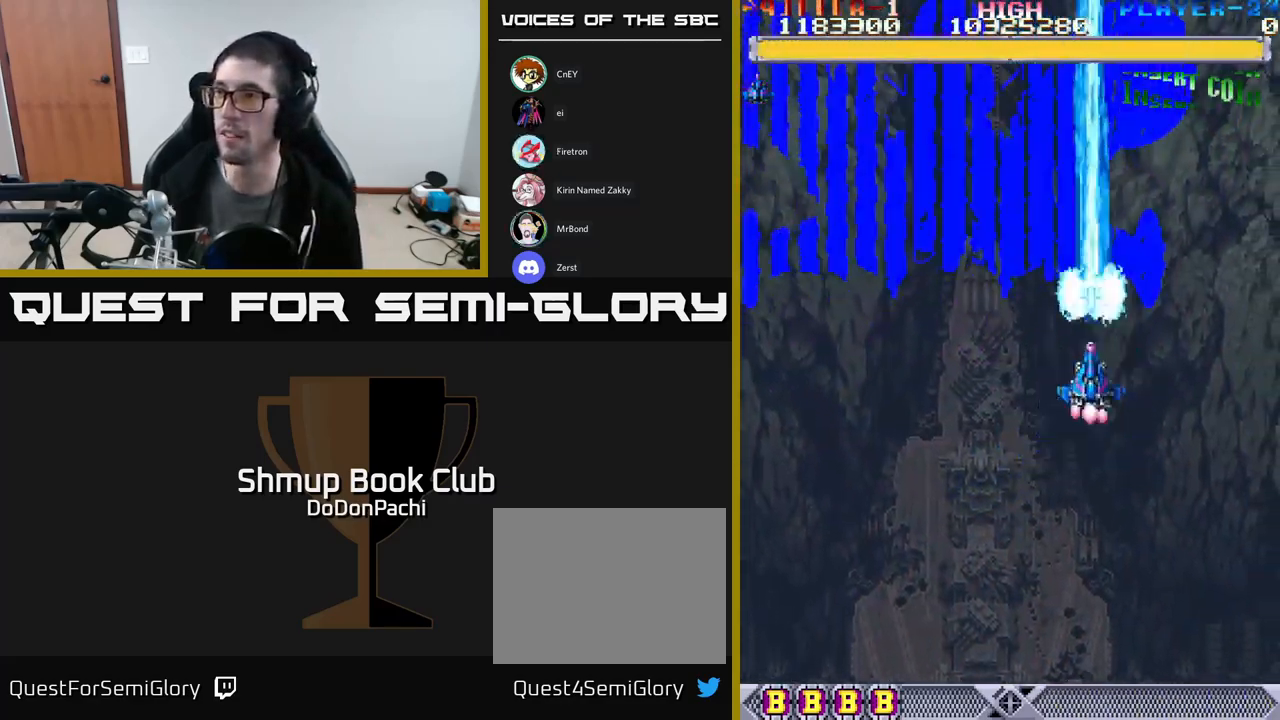
{"buttons": ["A", "DPAD_DOWN", "DPAD_RIGHT"], "events": [[100, "DPAD_UP", "up"], [234, "DPAD_RIGHT", "down"], [384, "DPAD_DOWN", "down"]]}
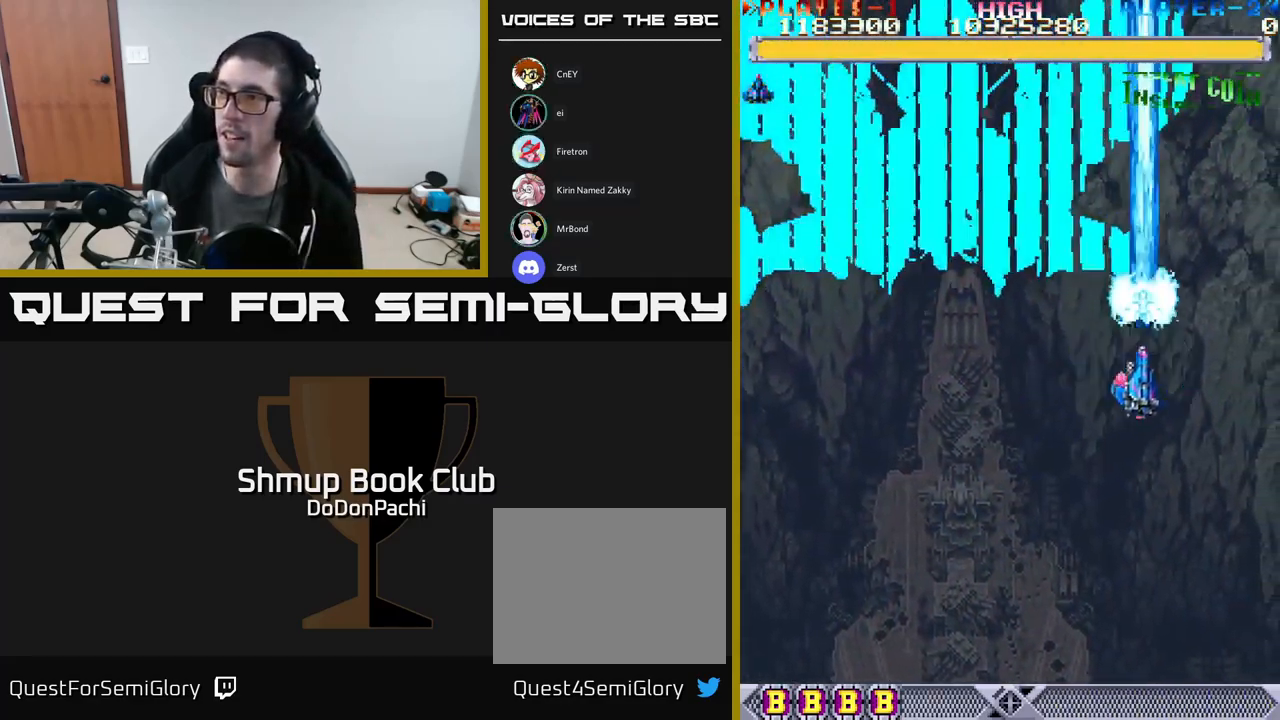
{"buttons": ["A"], "events": [[50, "DPAD_RIGHT", "up"], [84, "DPAD_DOWN", "up"]]}
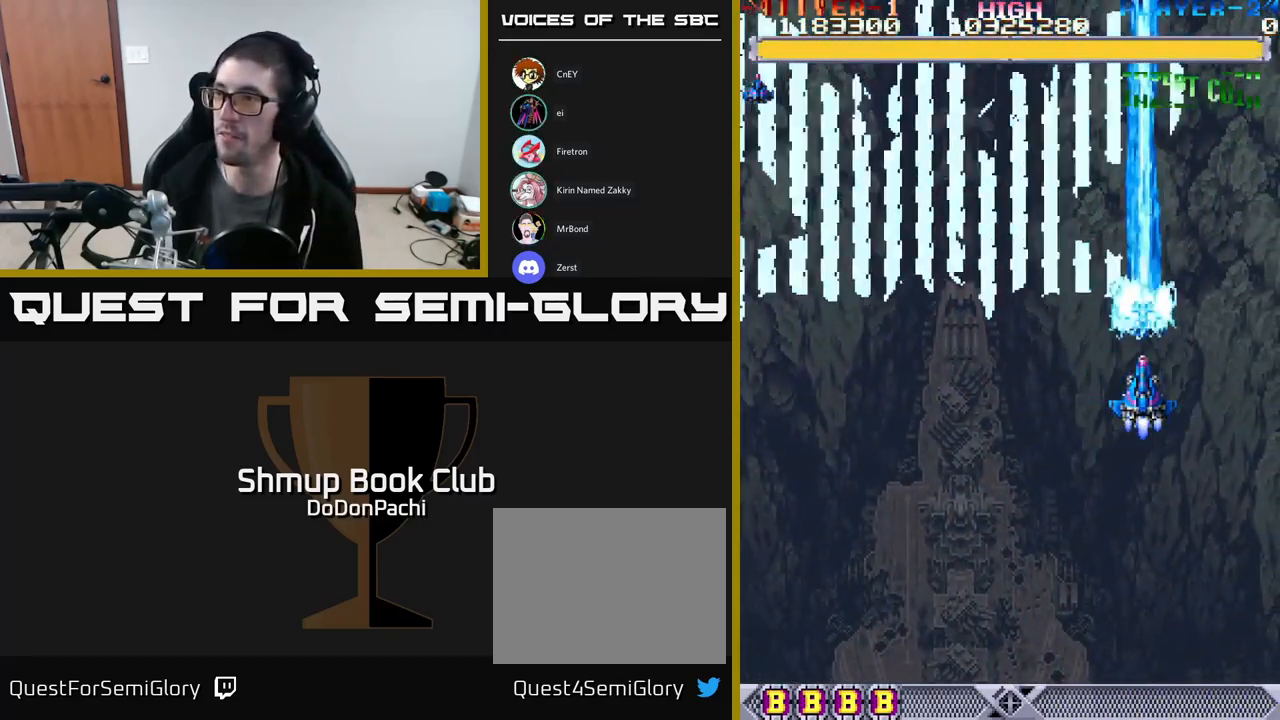
{"buttons": ["A"], "events": [[200, "DPAD_DOWN", "down"], [400, "DPAD_DOWN", "up"]]}
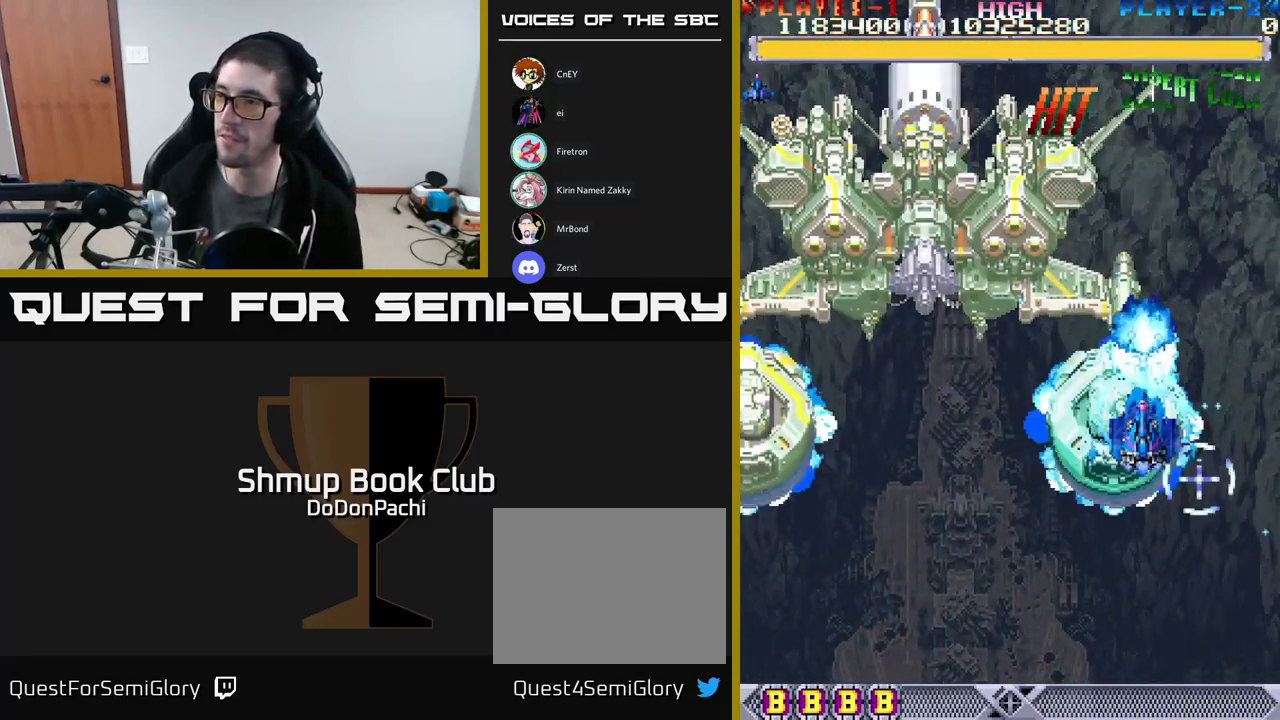
{"buttons": ["A"], "events": [[84, "DPAD_DOWN", "down"], [350, "DPAD_DOWN", "up"]]}
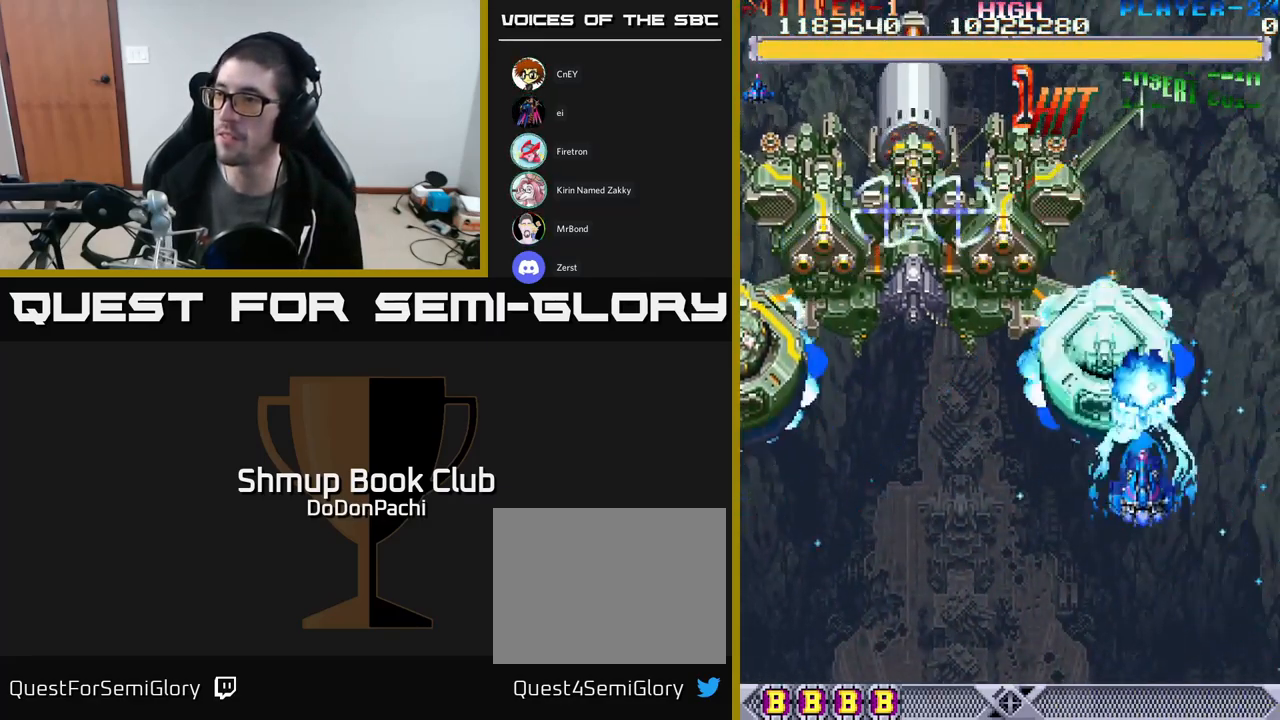
{"buttons": ["A"], "events": [[17, "DPAD_UP", "down"], [117, "DPAD_UP", "up"], [400, "DPAD_UP", "down"], [500, "DPAD_UP", "up"]]}
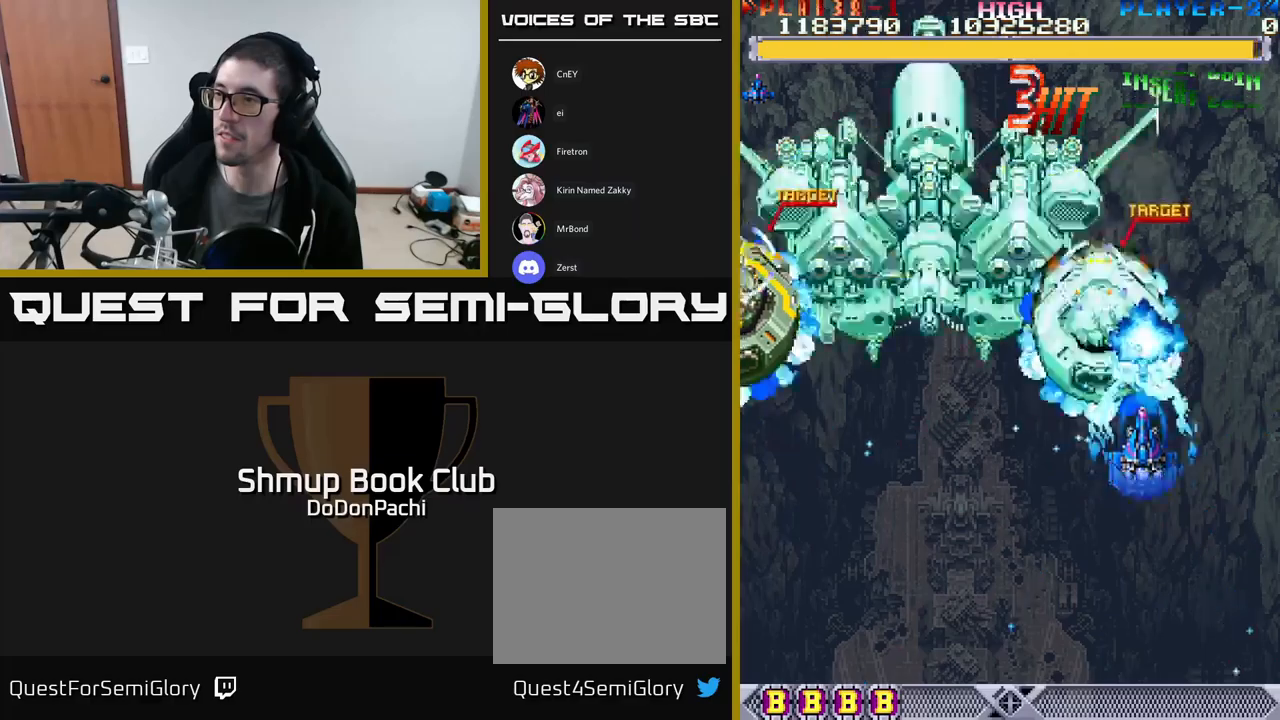
{"buttons": ["A"], "events": [[300, "DPAD_DOWN", "down"], [416, "DPAD_DOWN", "up"]]}
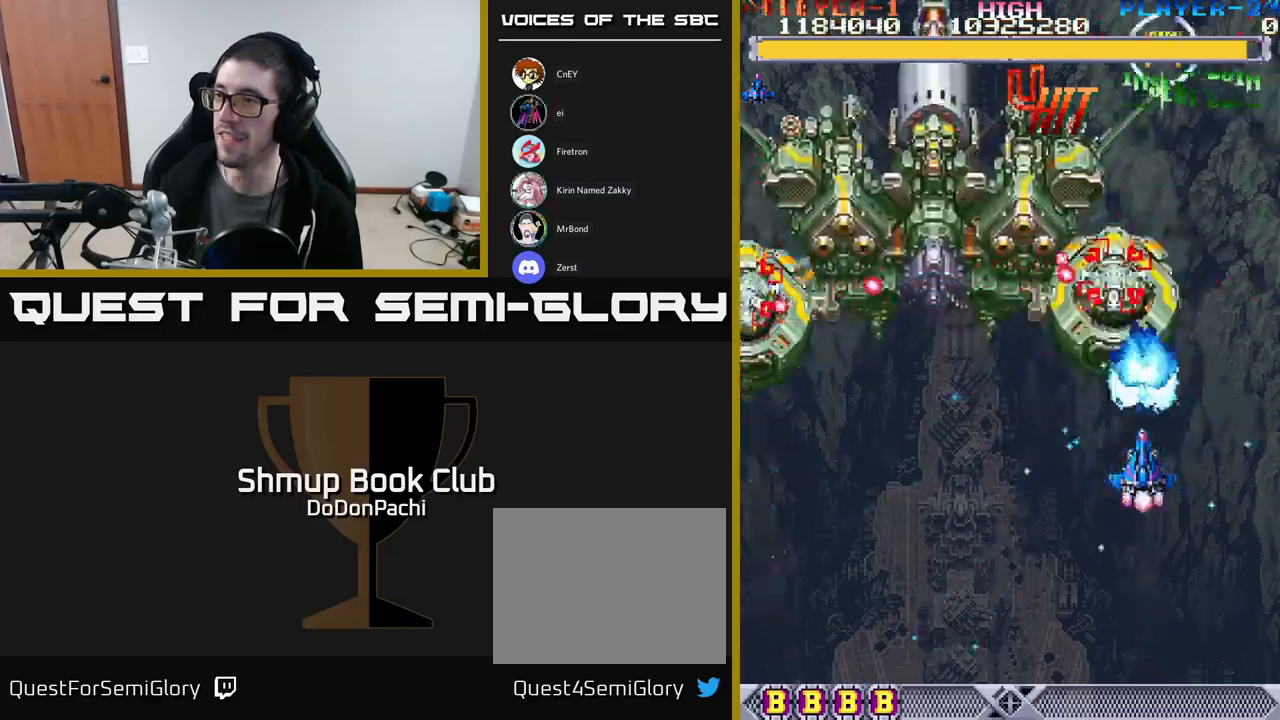
{"buttons": ["A"], "events": []}
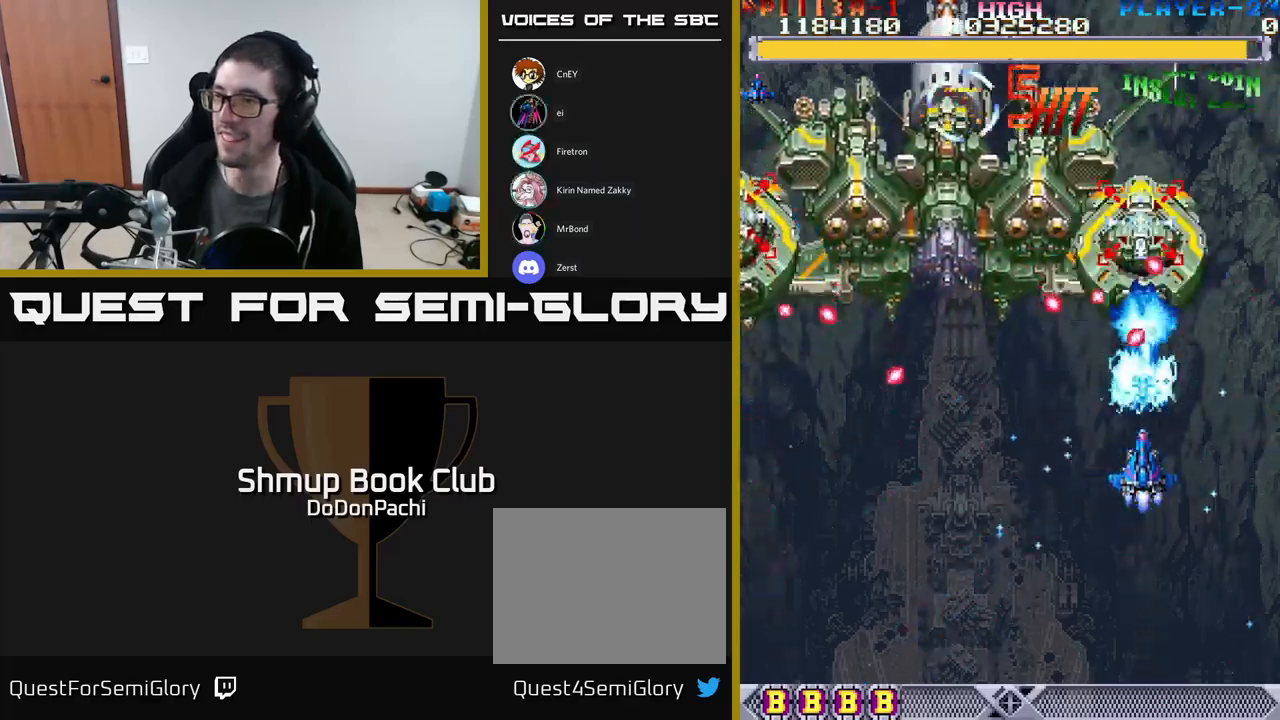
{"buttons": ["A", "DPAD_UP"], "events": [[350, "DPAD_UP", "down"], [383, "DPAD_RIGHT", "down"], [483, "DPAD_RIGHT", "up"]]}
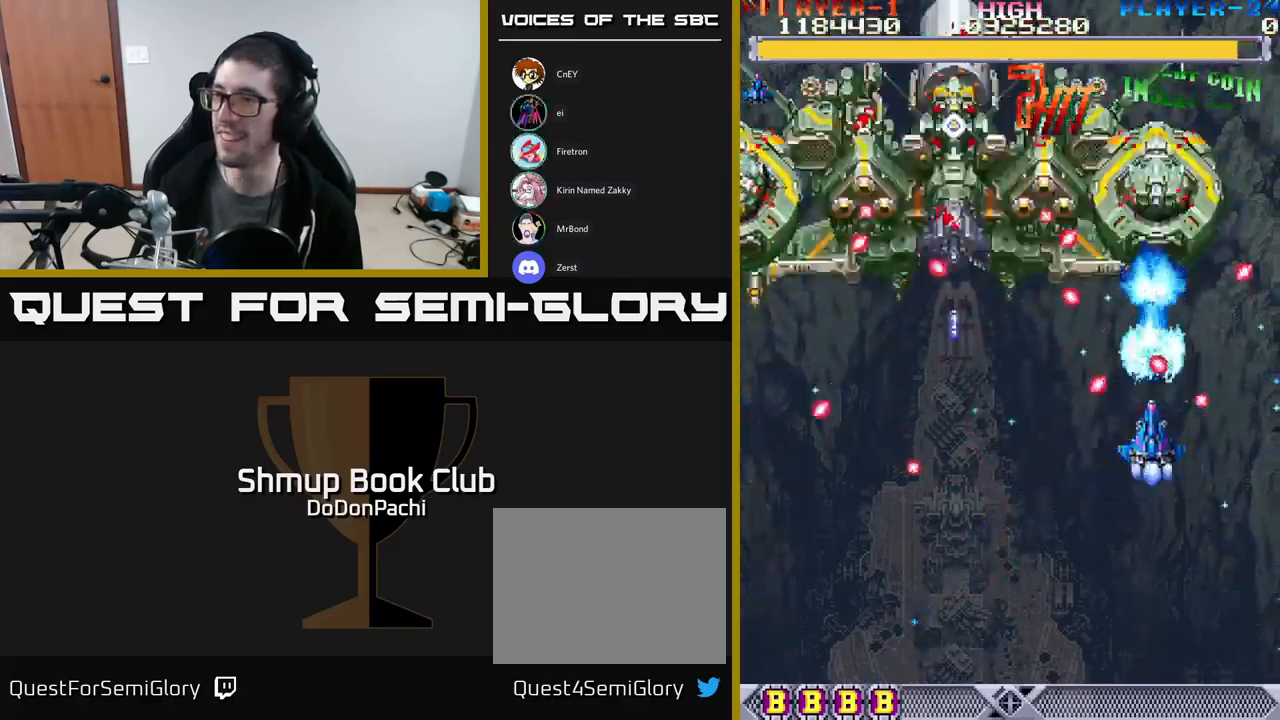
{"buttons": ["A"], "events": [[16, "DPAD_UP", "up"], [216, "DPAD_UP", "down"], [300, "DPAD_RIGHT", "down"], [383, "DPAD_RIGHT", "up"], [466, "DPAD_UP", "up"]]}
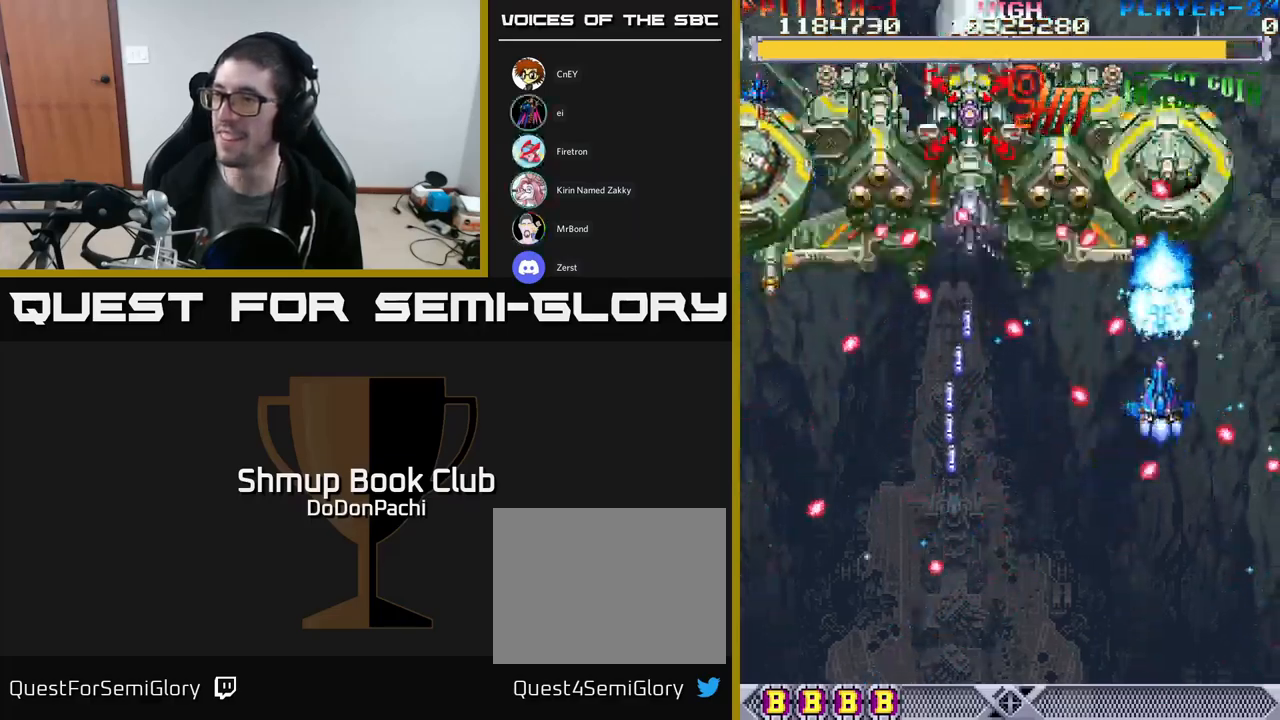
{"buttons": ["A"], "events": [[133, "DPAD_RIGHT", "down"], [216, "DPAD_UP", "down"], [266, "DPAD_RIGHT", "up"], [383, "DPAD_UP", "up"]]}
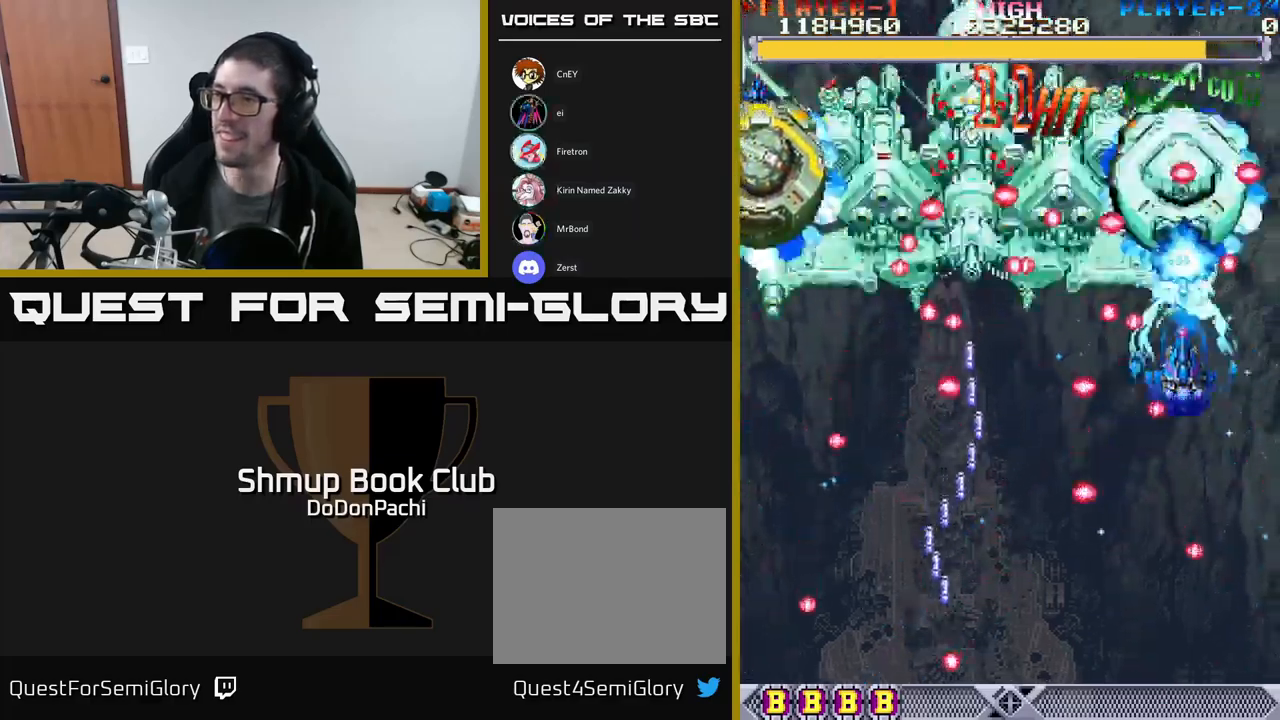
{"buttons": ["A"], "events": [[16, "DPAD_RIGHT", "down"], [150, "DPAD_RIGHT", "up"]]}
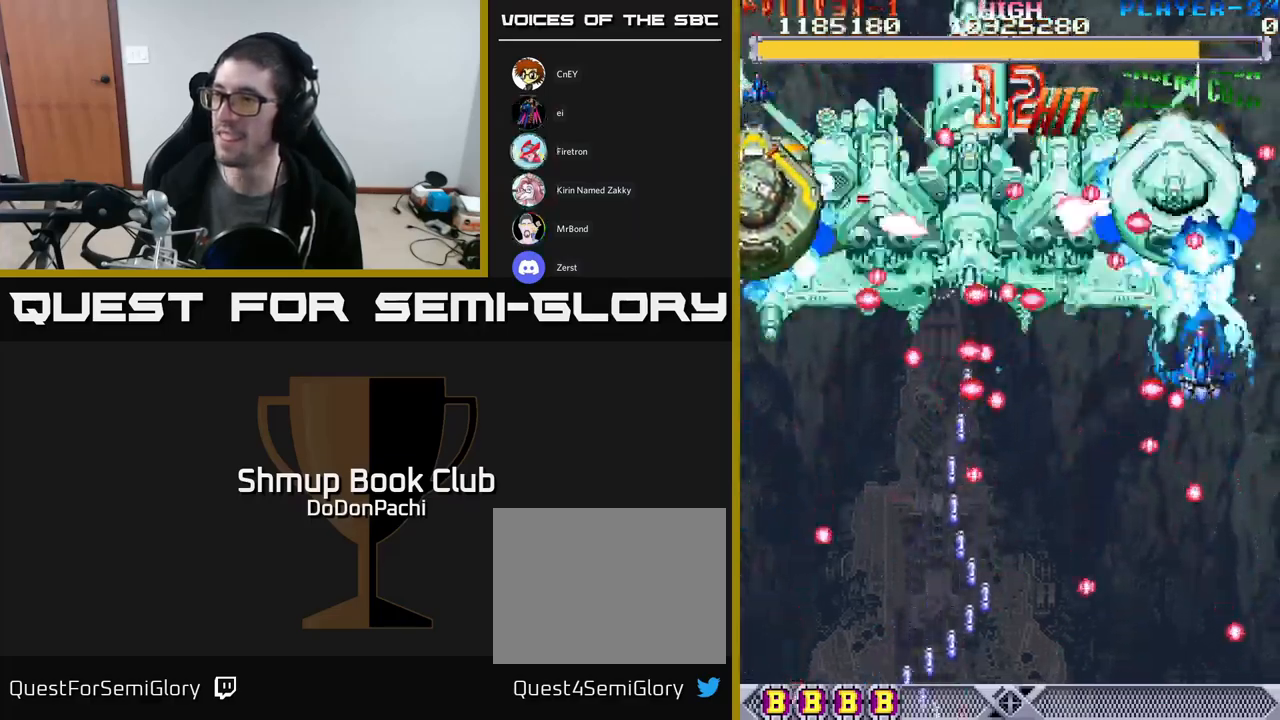
{"buttons": ["A"], "events": [[350, "DPAD_DOWN", "down"], [466, "DPAD_DOWN", "up"]]}
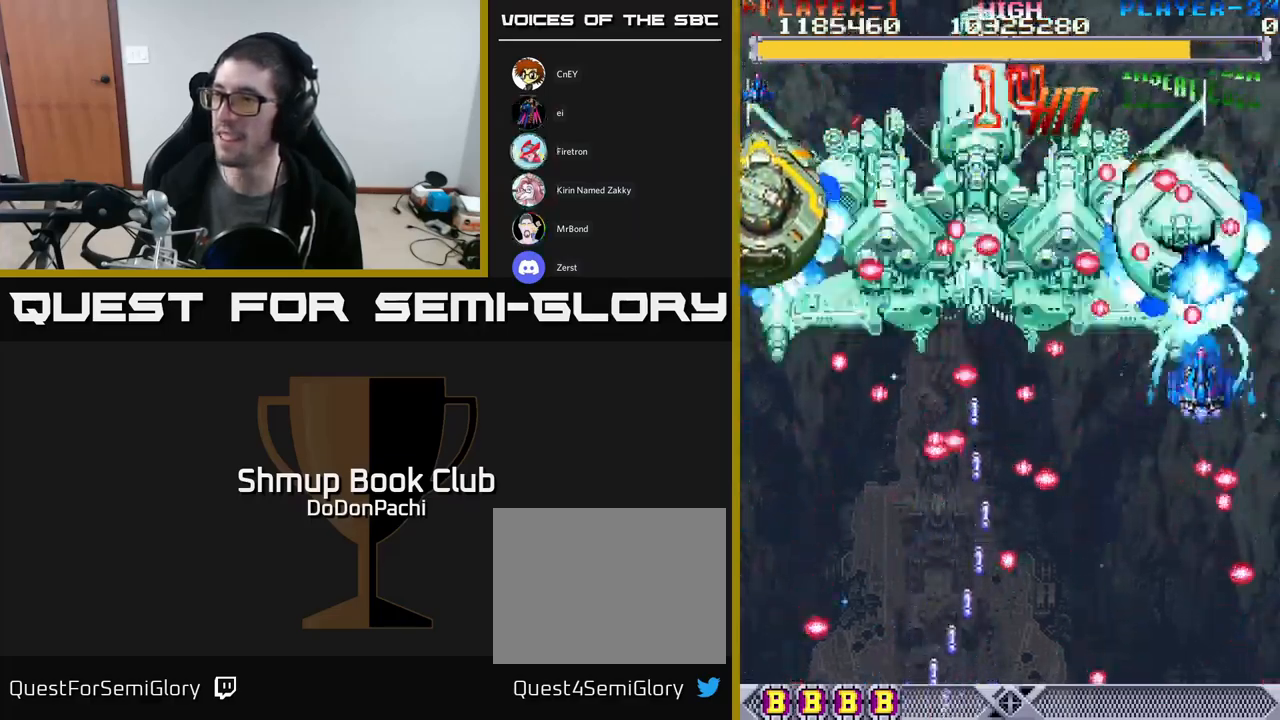
{"buttons": ["A", "DPAD_DOWN"], "events": [[66, "DPAD_DOWN", "down"], [166, "DPAD_DOWN", "up"], [300, "DPAD_DOWN", "down"]]}
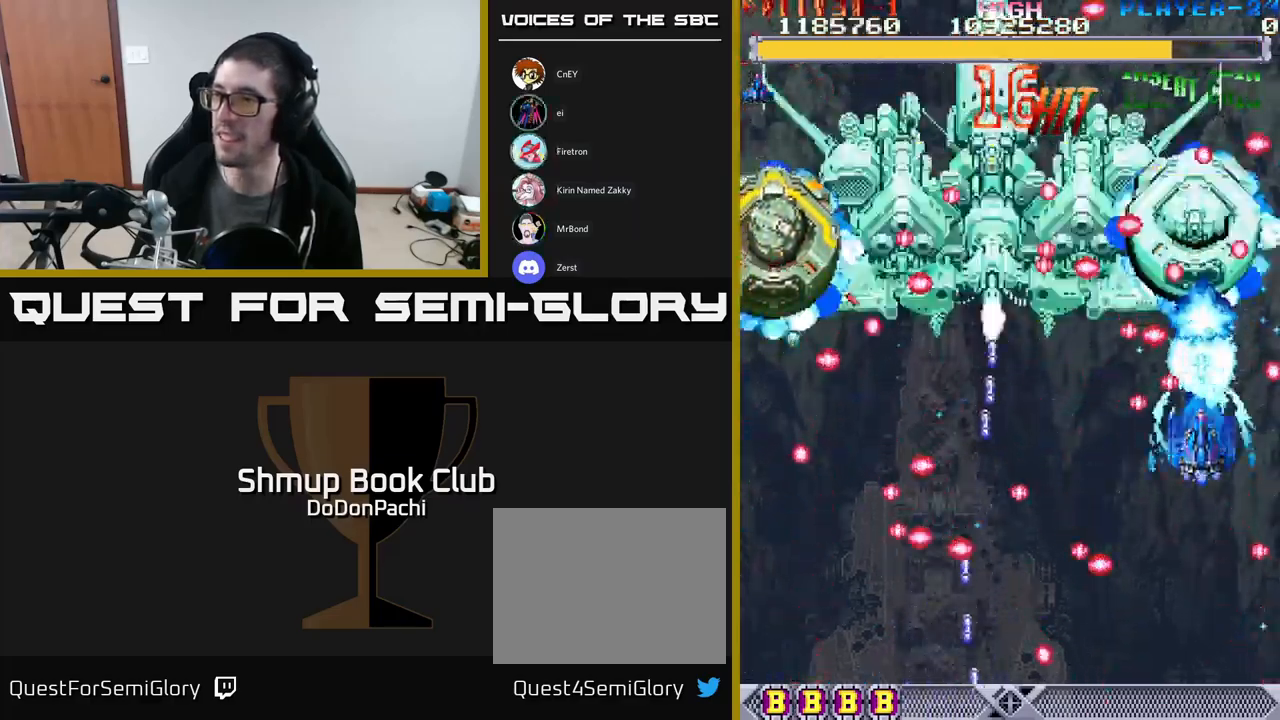
{"buttons": ["A", "DPAD_DOWN", "DPAD_RIGHT"], "events": [[16, "DPAD_DOWN", "up"], [83, "DPAD_DOWN", "down"], [500, "DPAD_RIGHT", "down"]]}
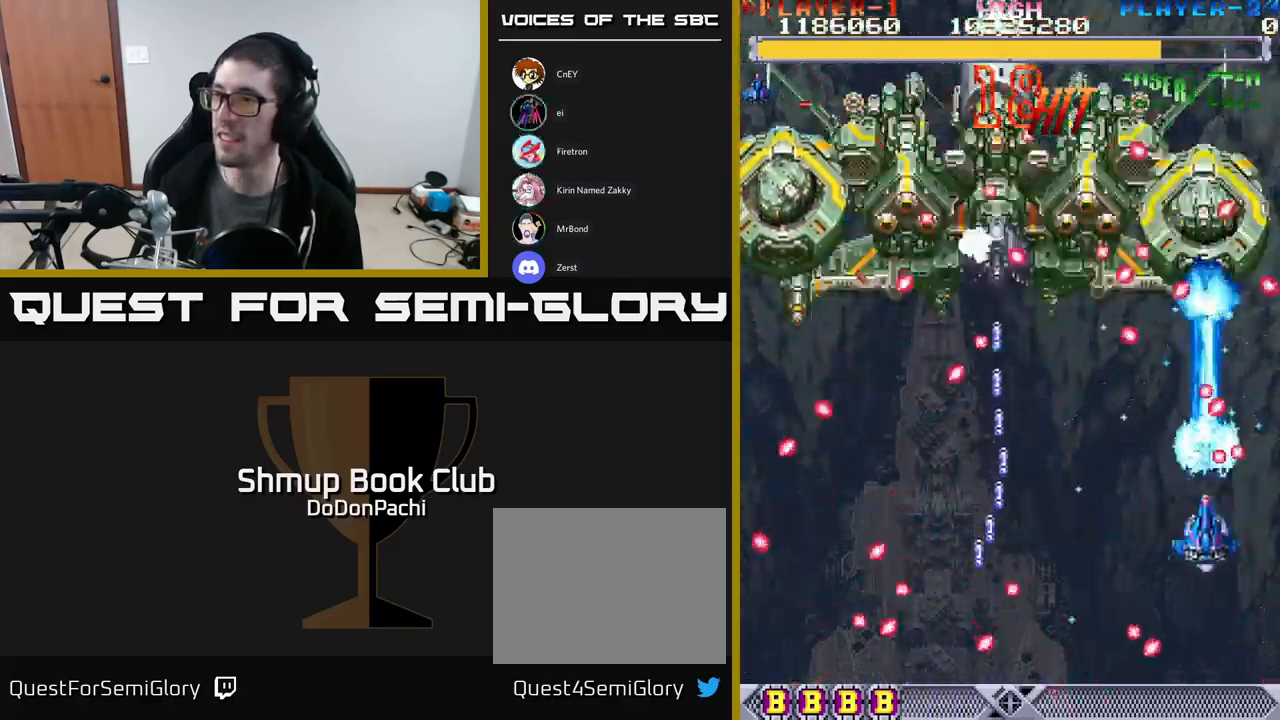
{"buttons": ["A"], "events": [[100, "DPAD_RIGHT", "up"], [383, "DPAD_DOWN", "up"]]}
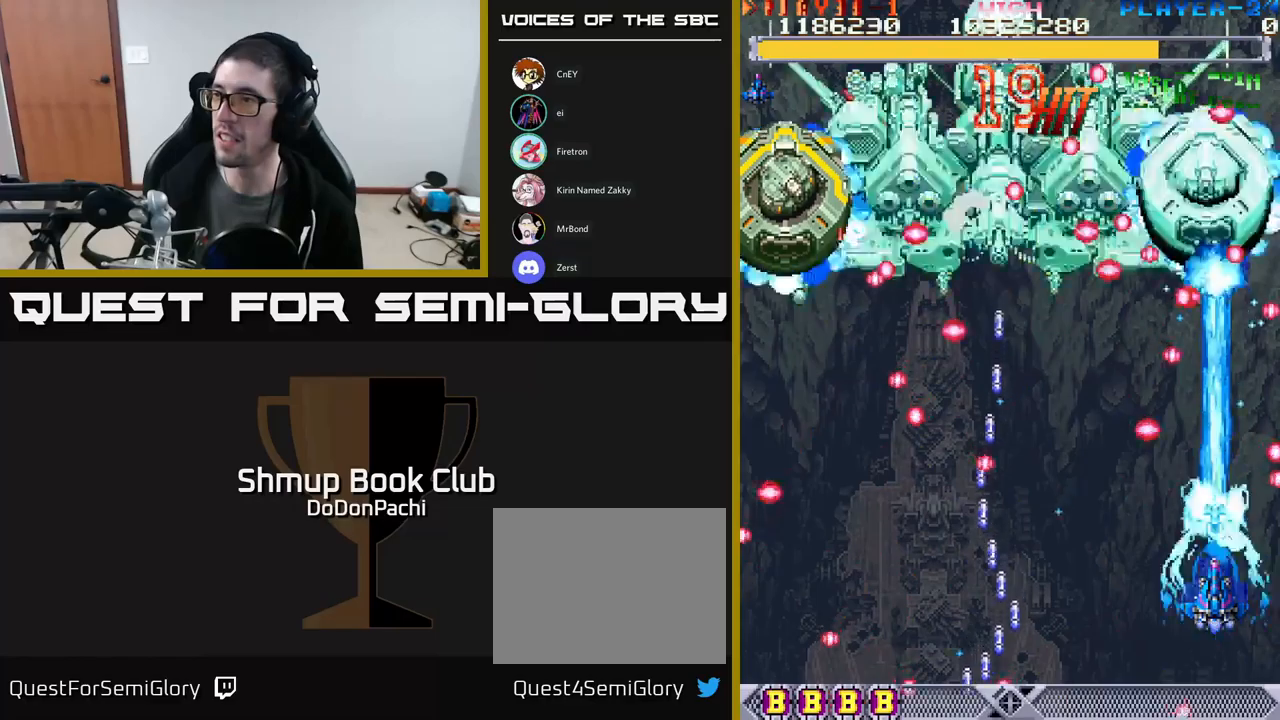
{"buttons": ["A", "DPAD_UP"], "events": [[183, "DPAD_UP", "down"], [267, "DPAD_RIGHT", "down"], [400, "DPAD_RIGHT", "up"]]}
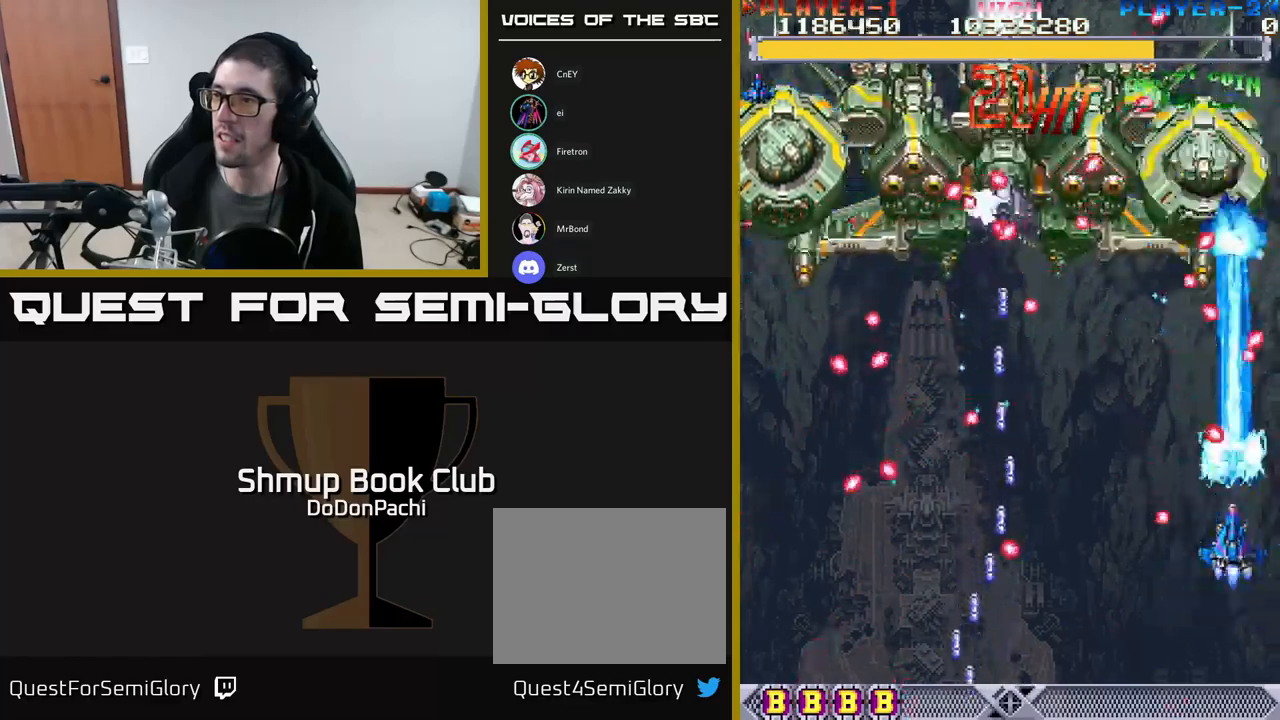
{"buttons": ["A"], "events": [[50, "DPAD_UP", "up"]]}
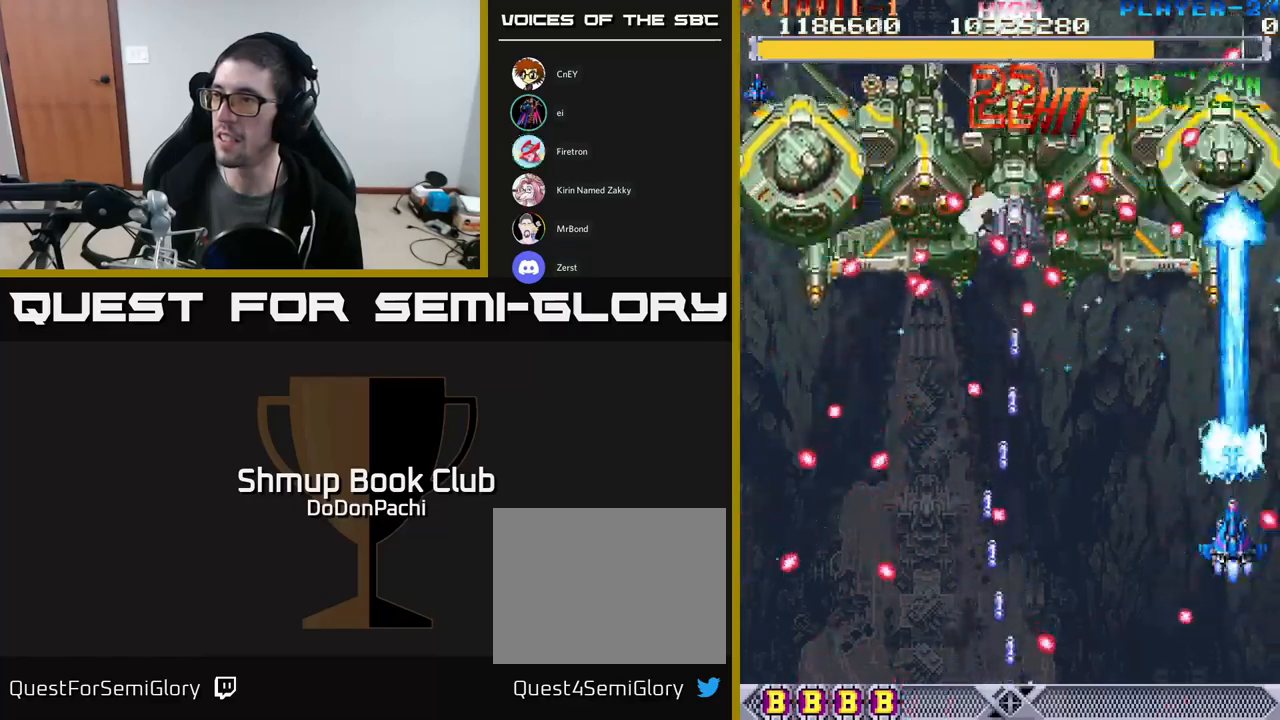
{"buttons": ["A"], "events": [[333, "DPAD_RIGHT", "down"], [383, "DPAD_RIGHT", "up"]]}
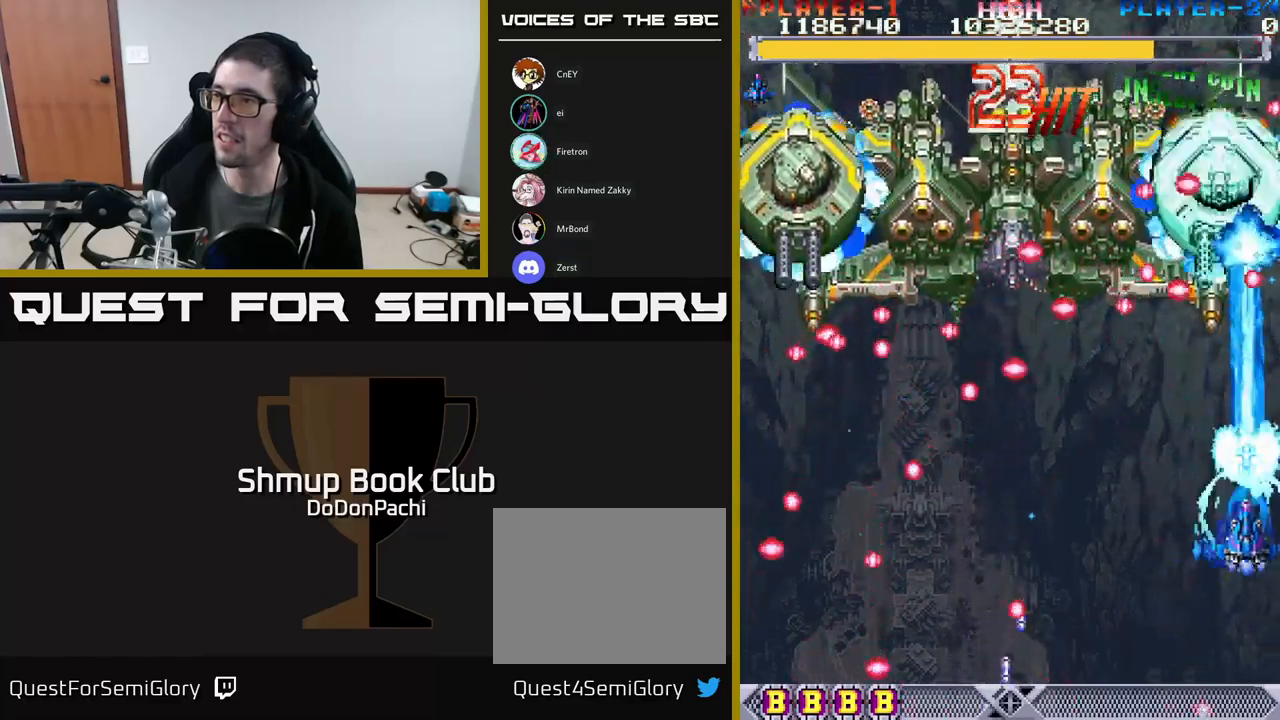
{"buttons": ["A", "DPAD_DOWN"], "events": [[300, "DPAD_DOWN", "down"]]}
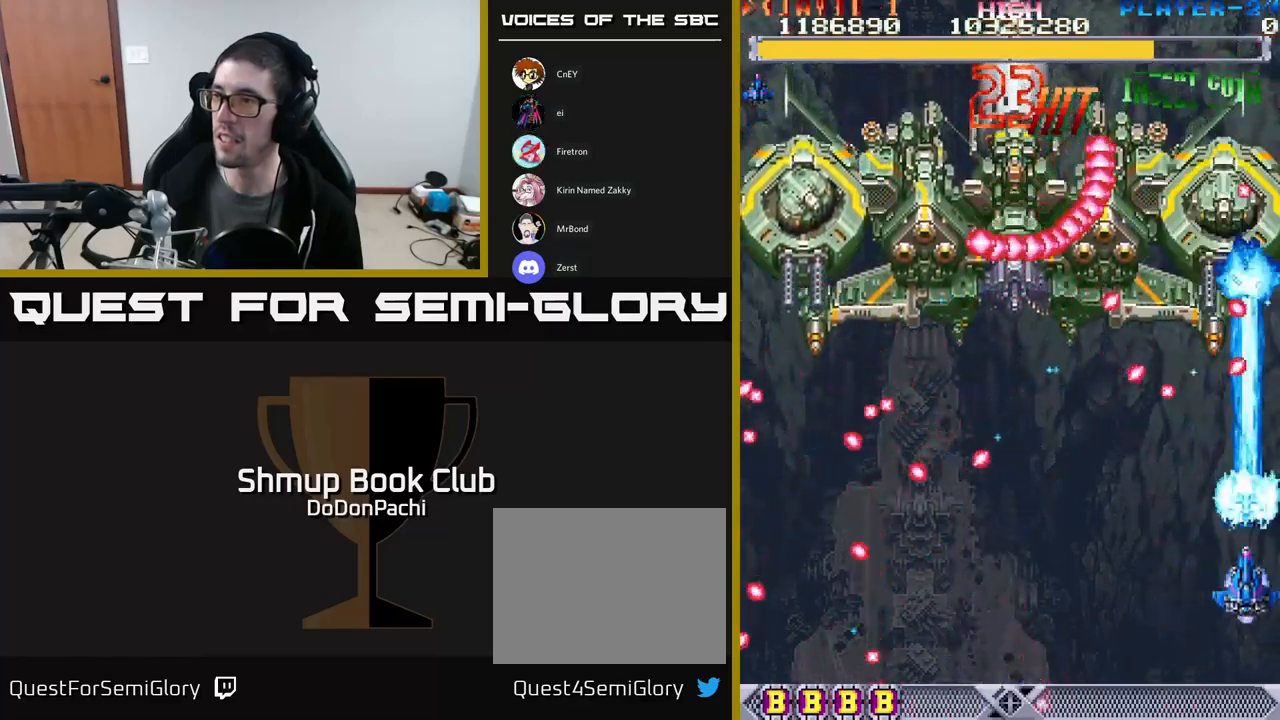
{"buttons": ["A"], "events": [[100, "DPAD_DOWN", "up"], [233, "DPAD_DOWN", "down"], [450, "DPAD_DOWN", "up"]]}
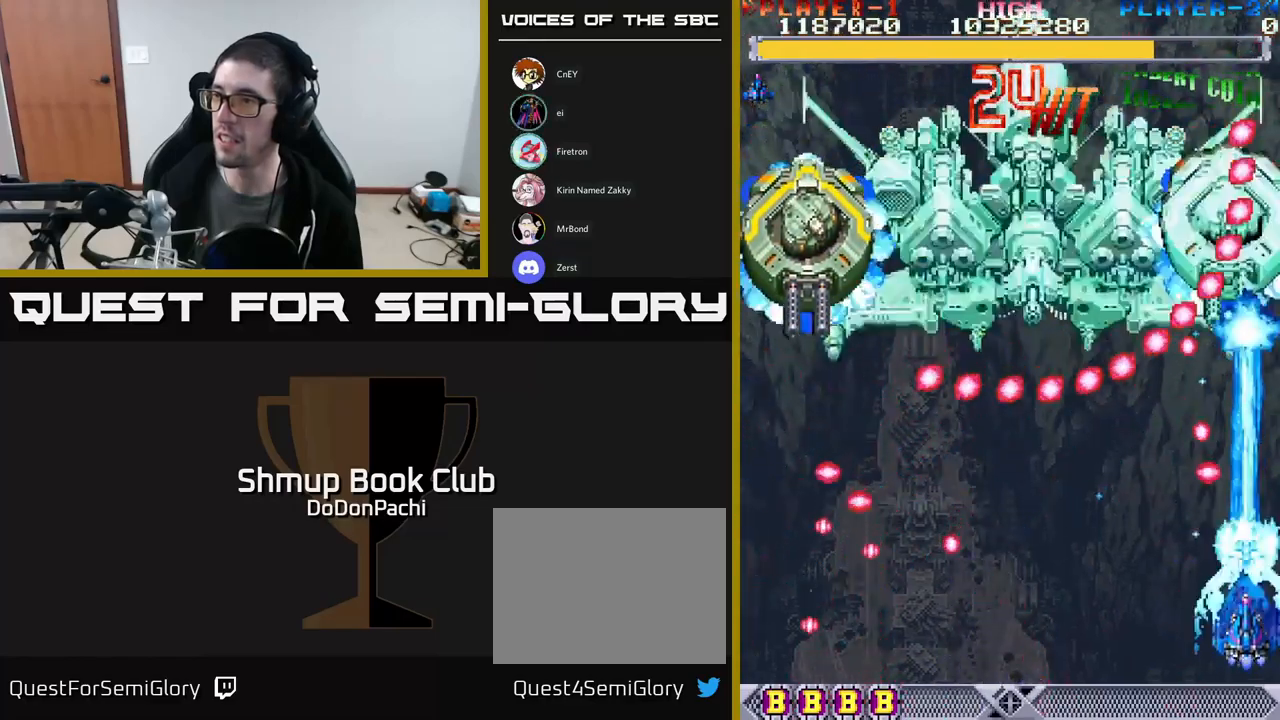
{"buttons": ["A", "DPAD_DOWN"], "events": [[300, "DPAD_DOWN", "down"]]}